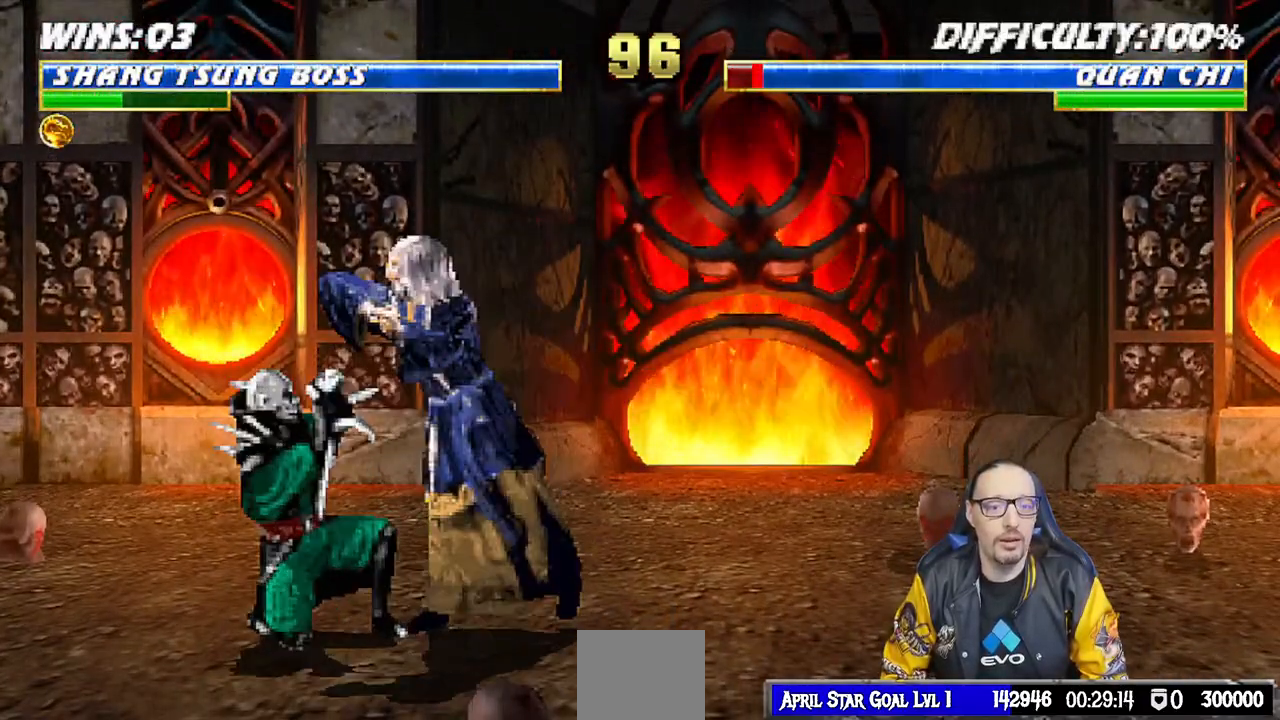
Gameplay with a controller (PlayStation layout); each line is a JSON object with the inputs held at the frame after it. "events" lists button and stick changes between this image and that frame as [ms after this image, input, new state], when the widget could be followed in between.
{"buttons": ["TRIANGLE", "L1", "DPAD_UP", "DPAD_RIGHT"], "left_stick": "center", "right_stick": "center", "events": [[33, "CROSS", "down"], [33, "SQUARE", "up"], [83, "DPAD_RIGHT", "down"], [167, "CROSS", "up"], [200, "TRIANGLE", "down"], [300, "DPAD_UP", "down"], [317, "TRIANGLE", "up"], [467, "TRIANGLE", "down"]]}
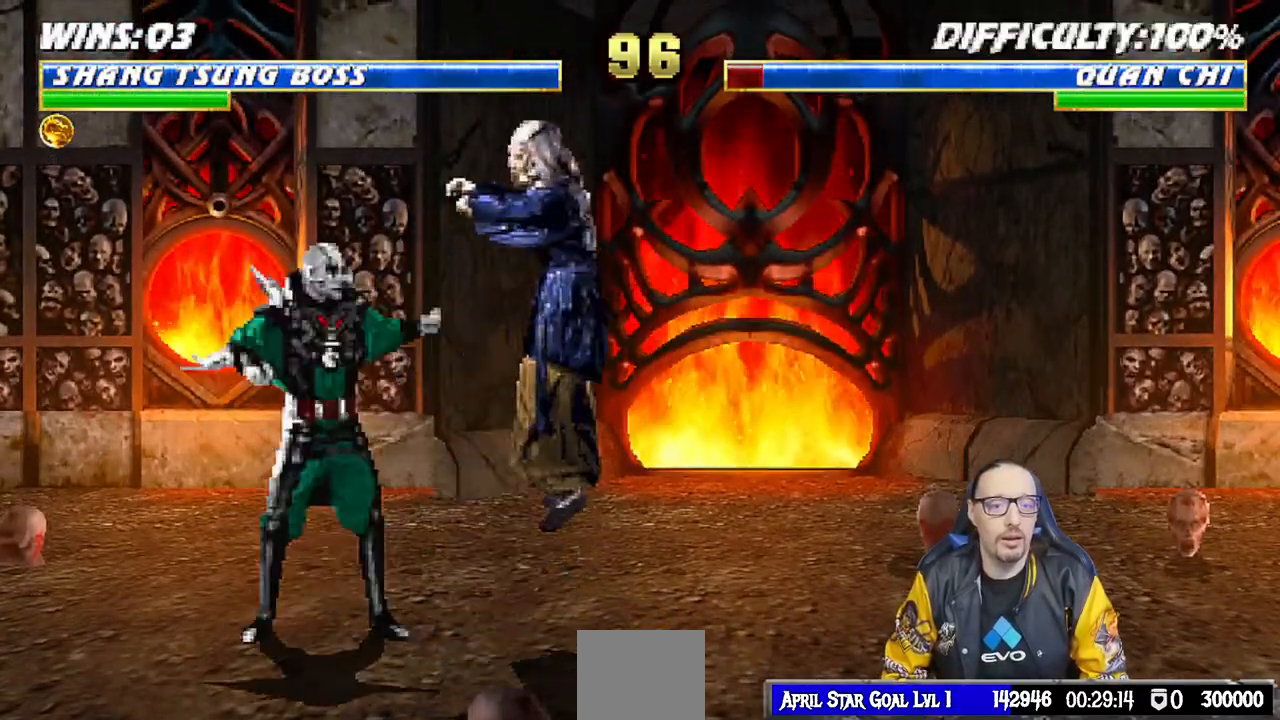
{"buttons": ["DPAD_RIGHT"], "left_stick": "center", "right_stick": "center", "events": [[83, "TRIANGLE", "up"], [133, "TRIANGLE", "down"], [167, "DPAD_RIGHT", "up"], [167, "DPAD_UP", "up"], [167, "L1", "up"], [317, "TRIANGLE", "up"], [400, "DPAD_RIGHT", "down"]]}
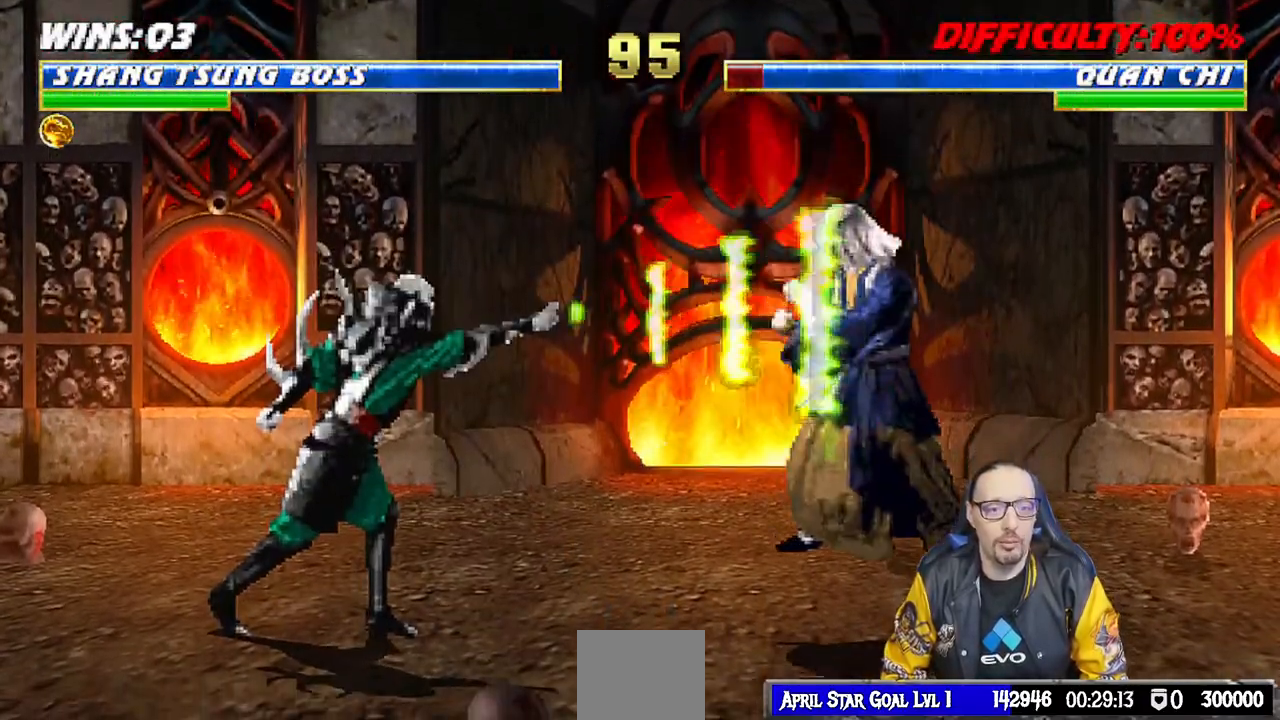
{"buttons": ["L1", "R1"], "left_stick": "center", "right_stick": "center", "events": [[67, "DPAD_RIGHT", "up"], [250, "DPAD_DOWN", "down"], [250, "R1", "down"], [267, "DPAD_RIGHT", "down"], [283, "L1", "down"], [383, "DPAD_RIGHT", "up"], [400, "DPAD_DOWN", "up"]]}
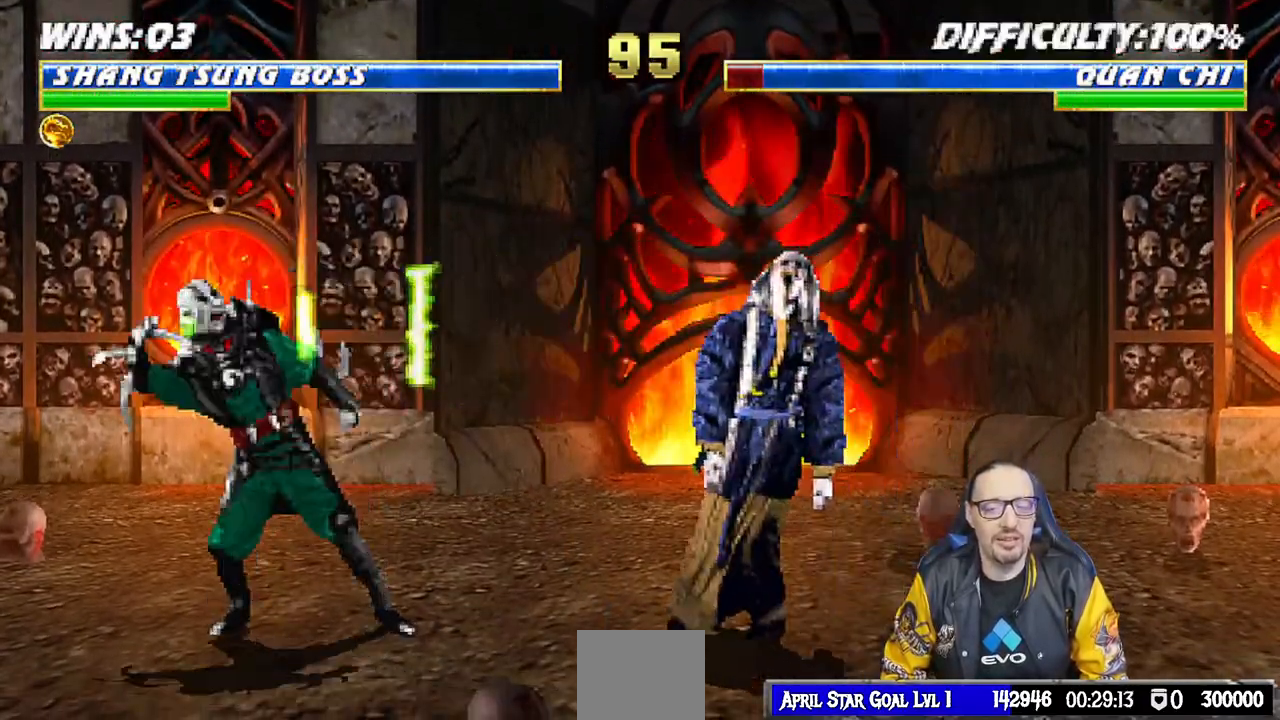
{"buttons": ["L1", "R1", "DPAD_DOWN", "DPAD_RIGHT"], "left_stick": "center", "right_stick": "center", "events": [[117, "DPAD_DOWN", "down"], [167, "DPAD_RIGHT", "down"], [200, "DPAD_RIGHT", "up"], [233, "DPAD_DOWN", "up"], [283, "L1", "up"], [417, "DPAD_DOWN", "down"], [433, "DPAD_RIGHT", "down"], [433, "L1", "down"]]}
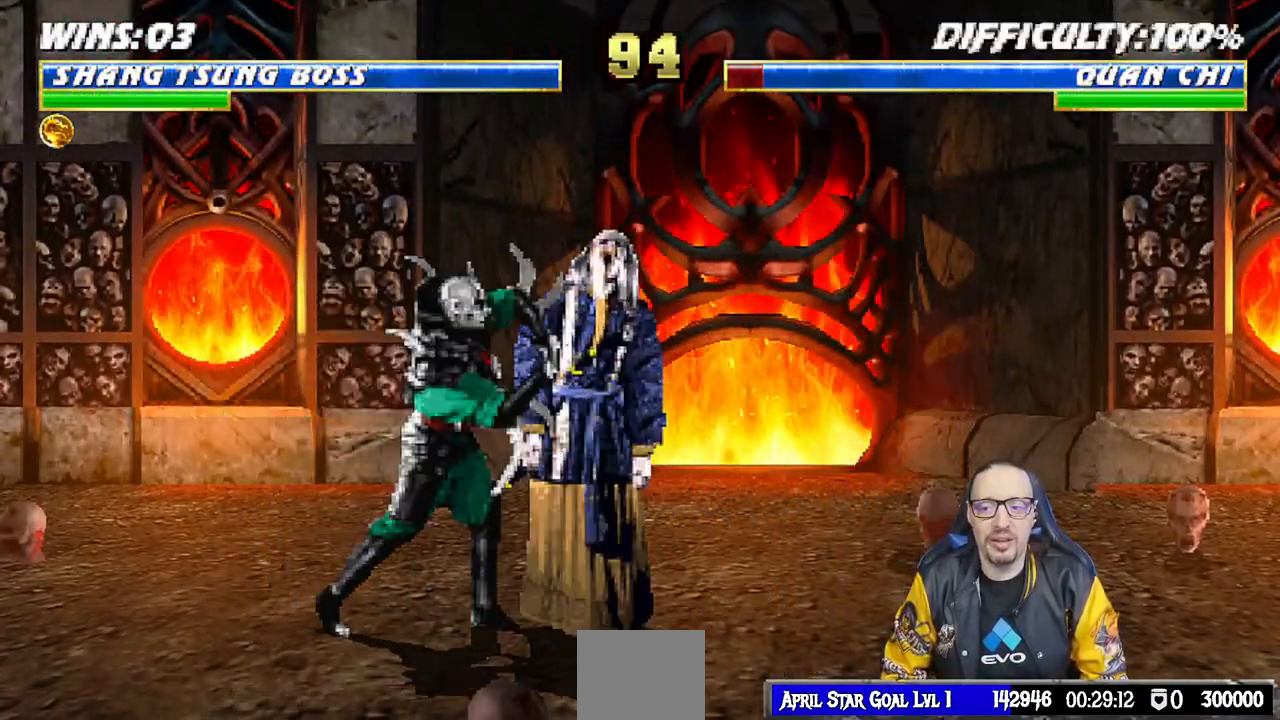
{"buttons": ["L1", "R1"], "left_stick": "center", "right_stick": "center", "events": [[33, "DPAD_DOWN", "up"], [117, "DPAD_DOWN", "down"], [450, "DPAD_DOWN", "up"], [500, "DPAD_RIGHT", "up"]]}
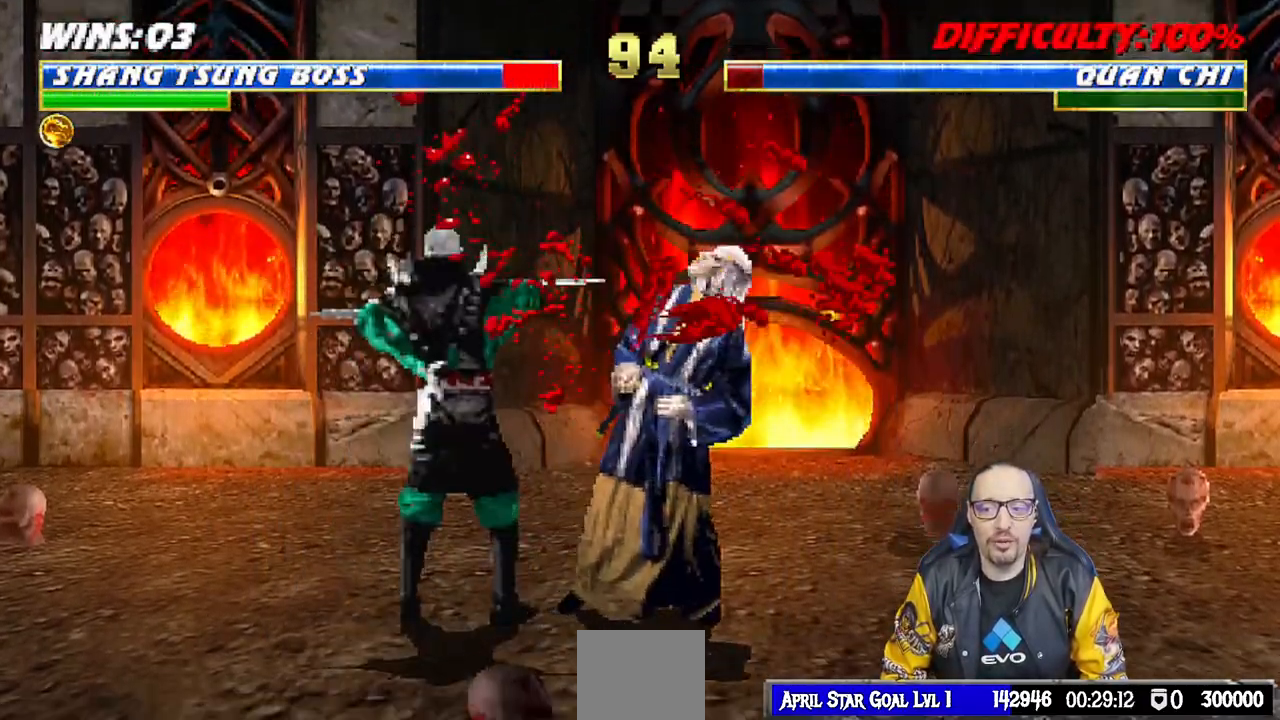
{"buttons": ["L1", "DPAD_DOWN", "DPAD_RIGHT"], "left_stick": "center", "right_stick": "center", "events": [[17, "L1", "up"], [250, "DPAD_DOWN", "down"], [250, "DPAD_RIGHT", "down"], [250, "L1", "down"], [350, "DPAD_DOWN", "up"], [350, "R1", "up"], [367, "DPAD_RIGHT", "up"], [383, "L1", "up"], [417, "DPAD_RIGHT", "down"], [433, "DPAD_DOWN", "down"], [450, "L1", "down"]]}
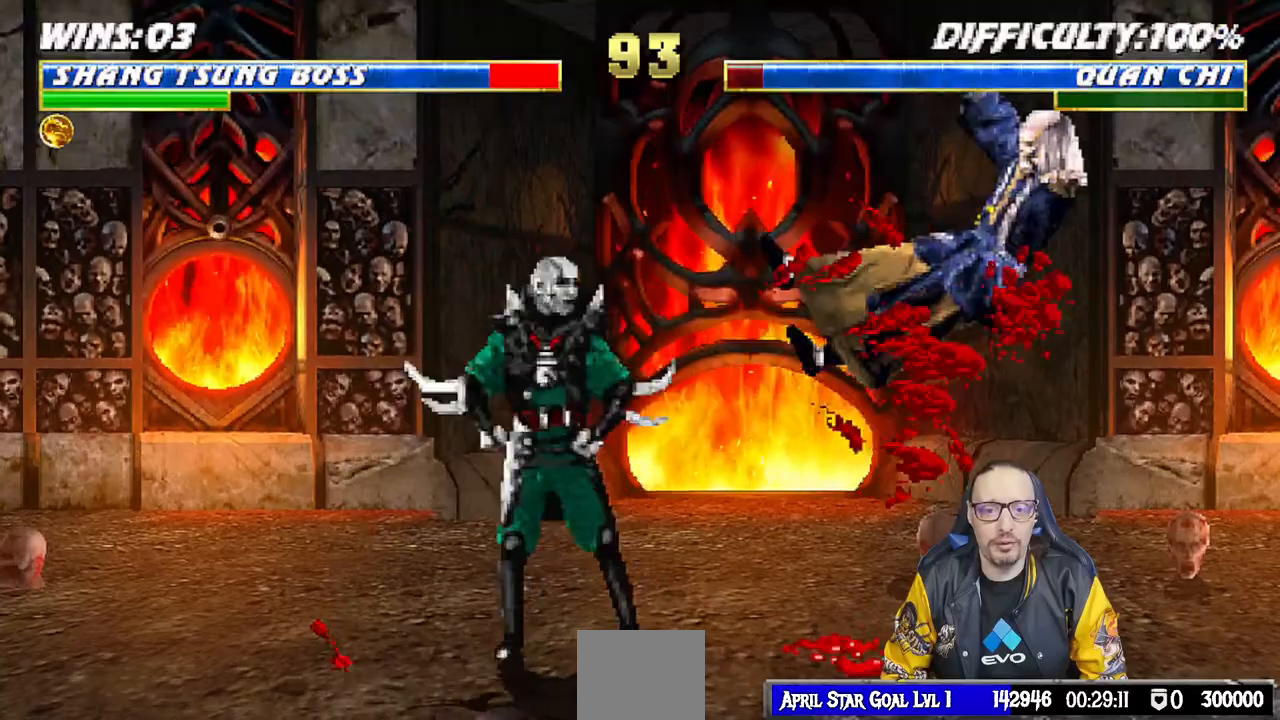
{"buttons": ["R1"], "left_stick": "center", "right_stick": "center", "events": [[17, "R1", "down"], [467, "DPAD_DOWN", "up"], [500, "DPAD_RIGHT", "up"], [500, "L1", "up"]]}
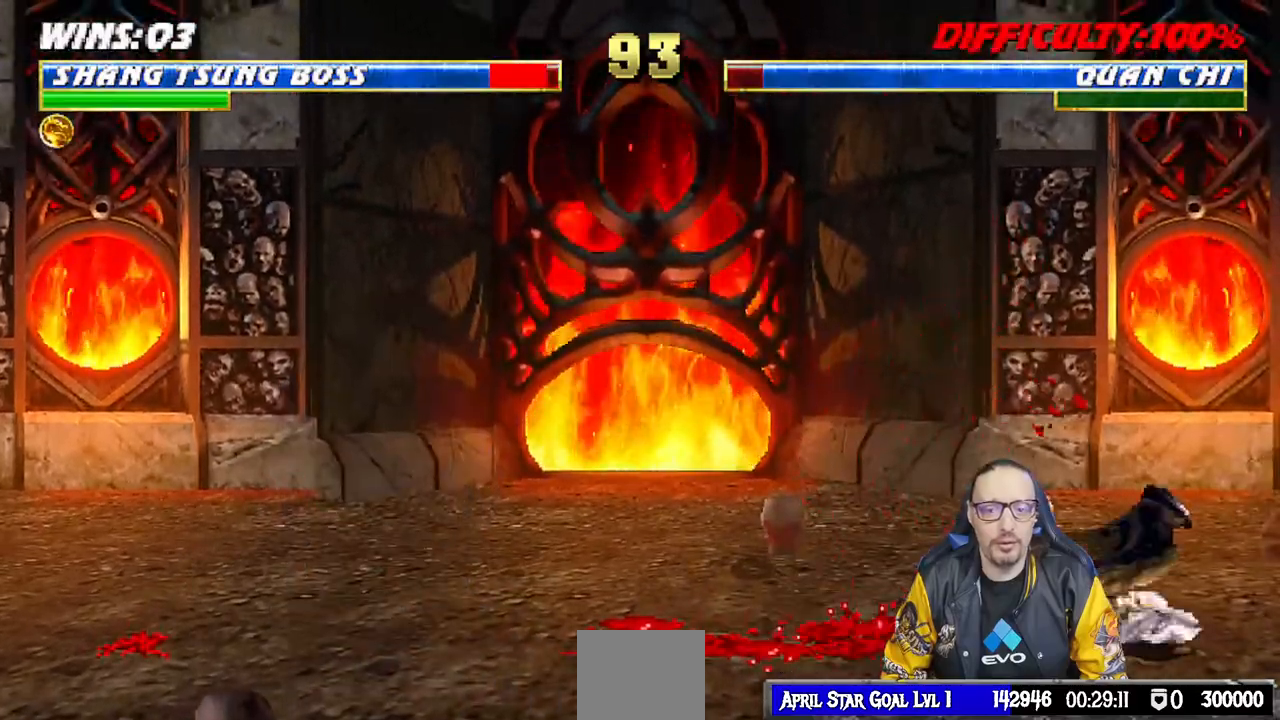
{"buttons": [], "left_stick": "center", "right_stick": "center", "events": [[483, "R1", "up"]]}
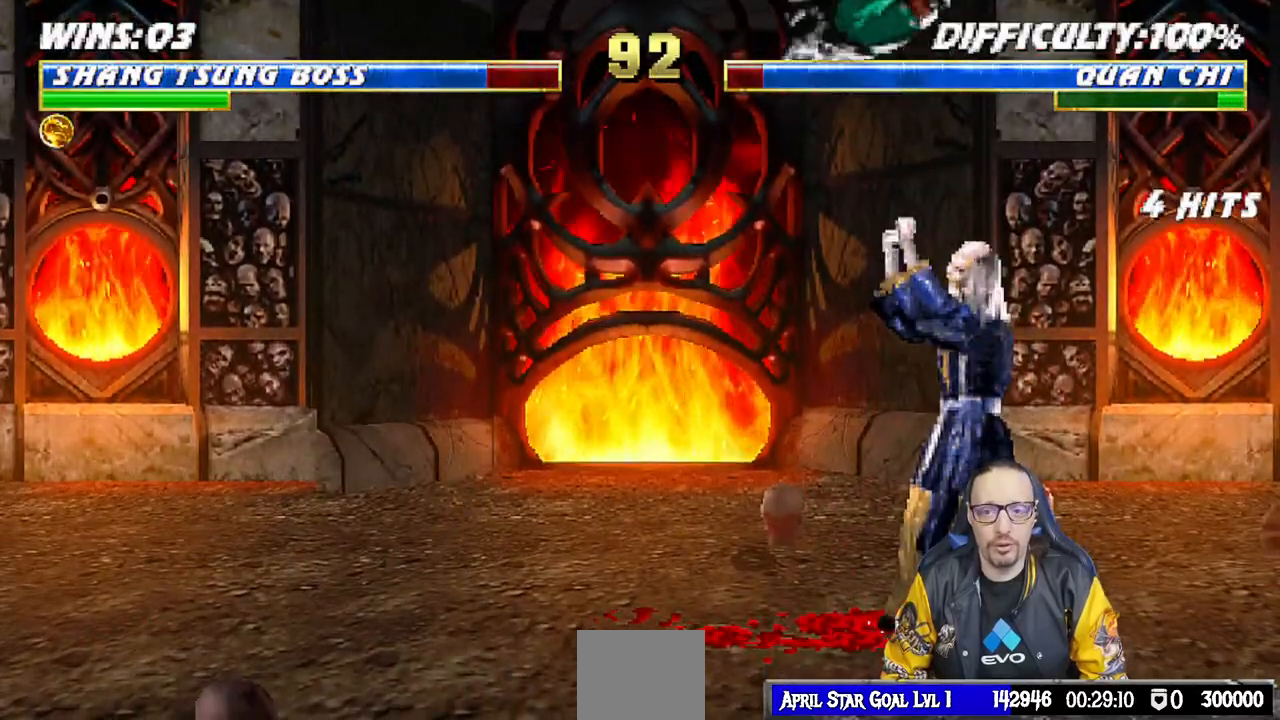
{"buttons": ["SQUARE", "L1"], "left_stick": "center", "right_stick": "center", "events": [[67, "DPAD_DOWN", "down"], [67, "L1", "down"], [283, "SQUARE", "down"], [383, "SQUARE", "up"], [433, "SQUARE", "down"], [483, "DPAD_DOWN", "up"]]}
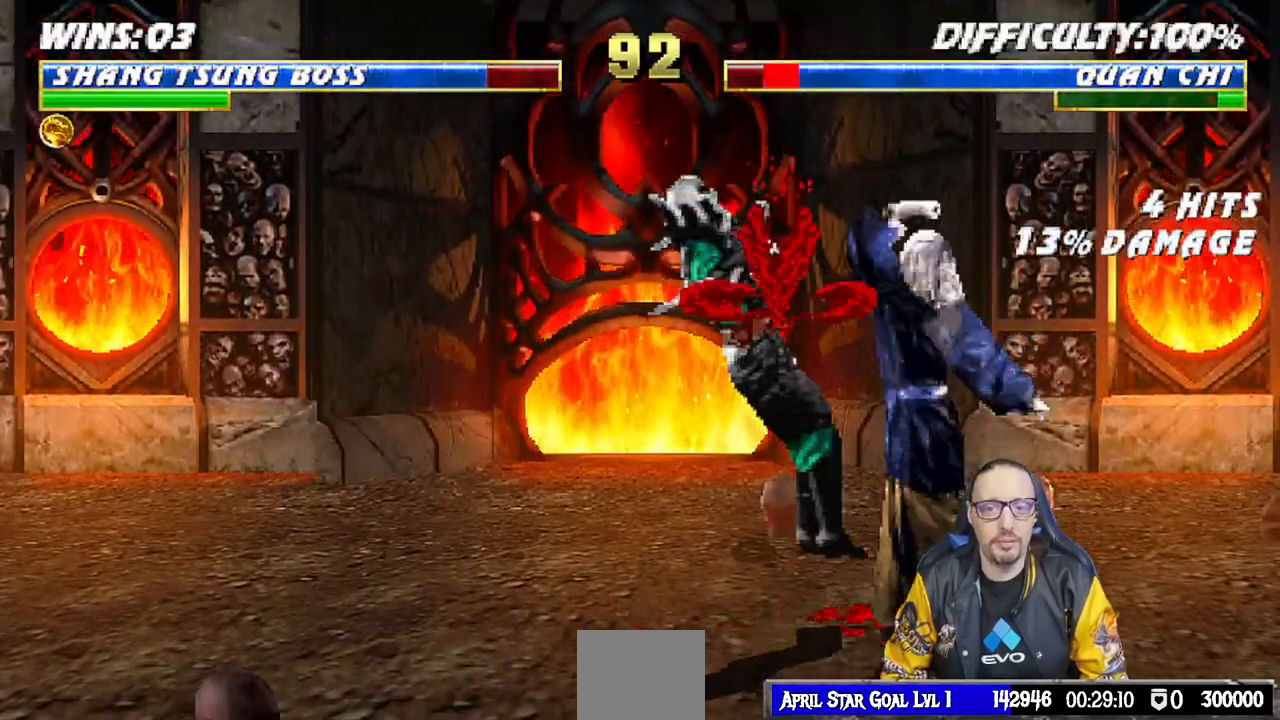
{"buttons": [], "left_stick": "center", "right_stick": "center", "events": [[17, "L1", "up"], [183, "SQUARE", "up"]]}
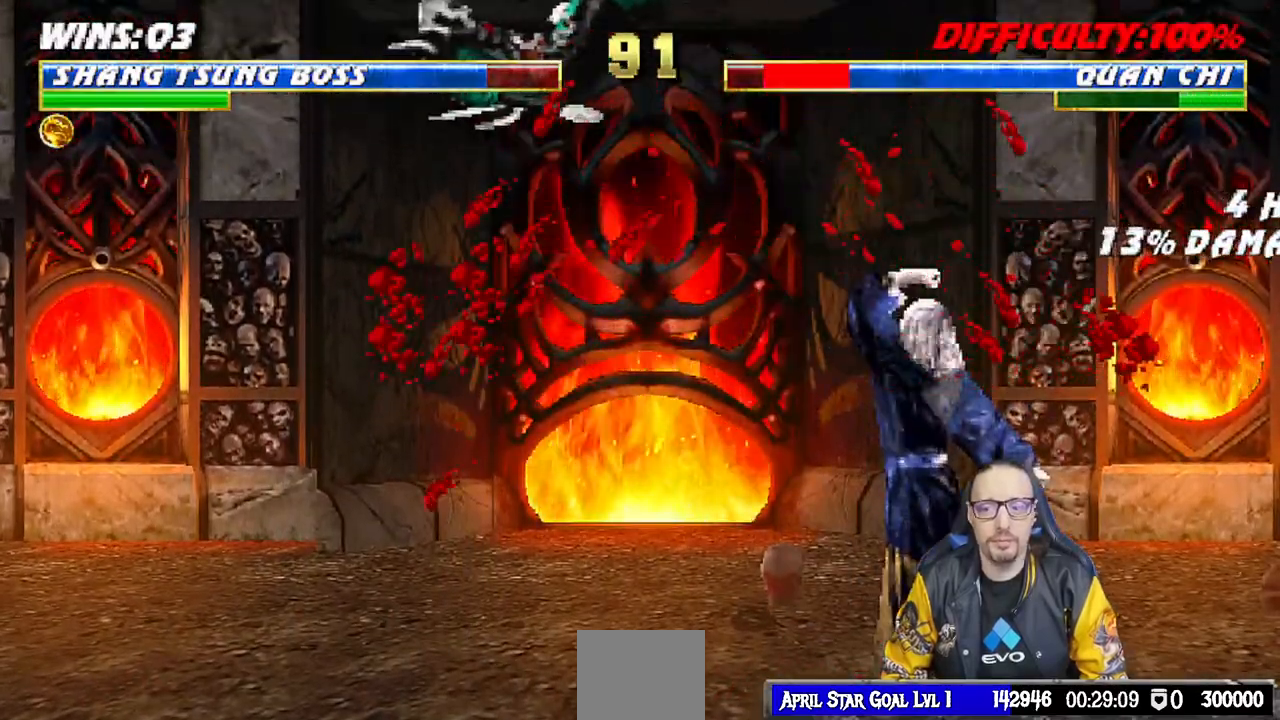
{"buttons": [], "left_stick": "center", "right_stick": "center", "events": []}
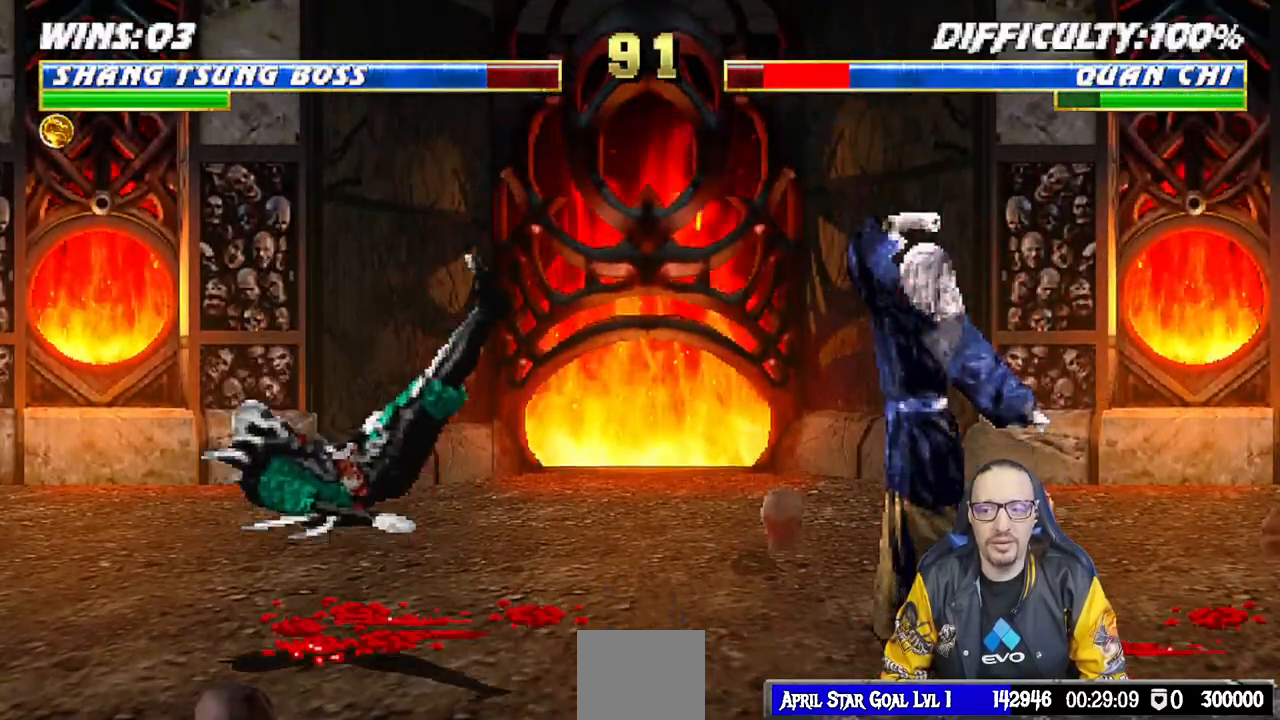
{"buttons": ["DPAD_RIGHT"], "left_stick": "center", "right_stick": "center", "events": [[200, "DPAD_RIGHT", "down"]]}
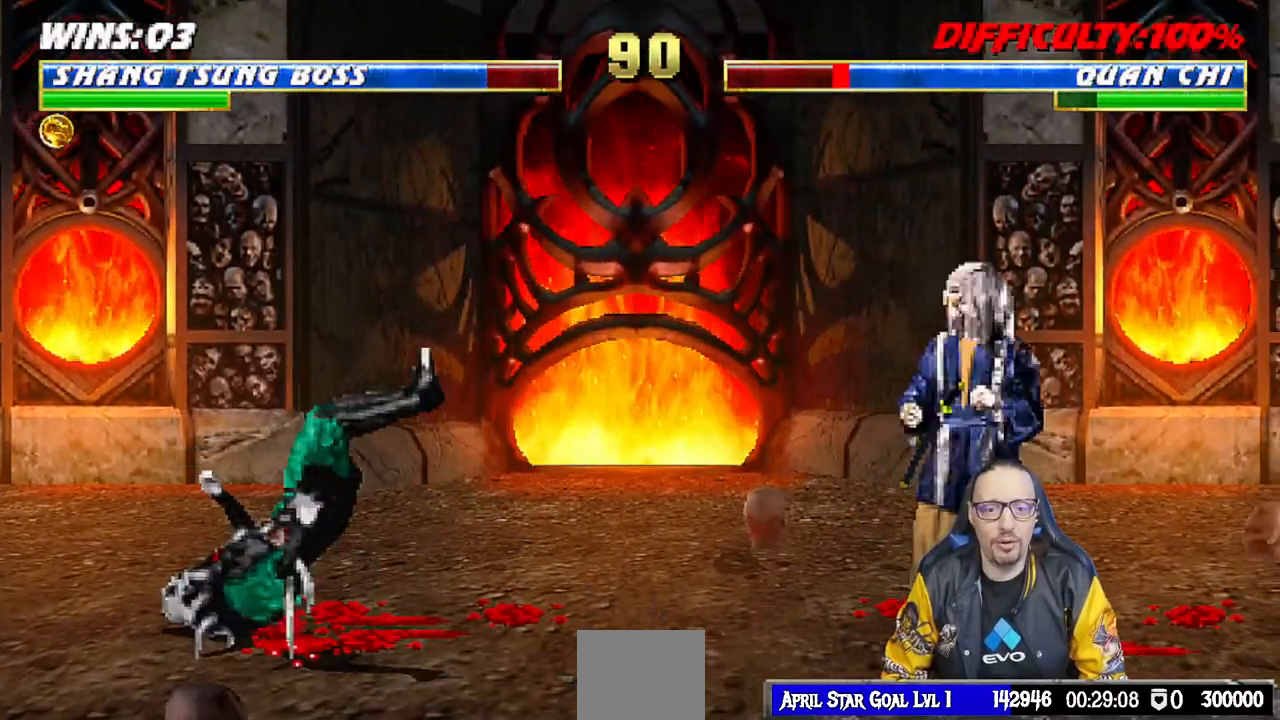
{"buttons": ["L1", "DPAD_LEFT"], "left_stick": "center", "right_stick": "center", "events": [[33, "DPAD_RIGHT", "up"], [167, "L1", "down"], [183, "DPAD_LEFT", "down"], [200, "DPAD_UP", "down"], [500, "DPAD_UP", "up"]]}
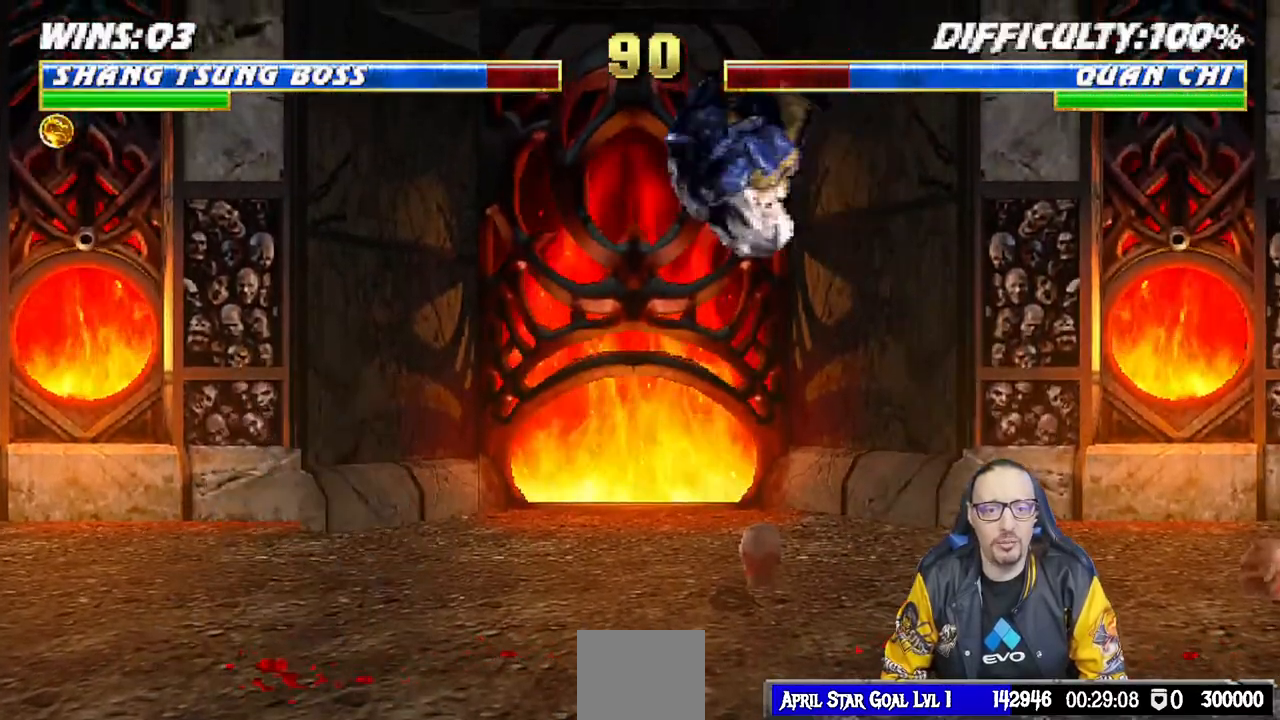
{"buttons": ["L1", "R1", "DPAD_DOWN", "DPAD_RIGHT"], "left_stick": "center", "right_stick": "center", "events": [[17, "DPAD_LEFT", "up"], [50, "SQUARE", "down"], [67, "L1", "up"], [133, "SQUARE", "up"], [200, "DPAD_DOWN", "down"], [200, "DPAD_RIGHT", "down"], [200, "R1", "down"], [217, "L1", "down"], [300, "DPAD_DOWN", "up"], [383, "DPAD_DOWN", "down"]]}
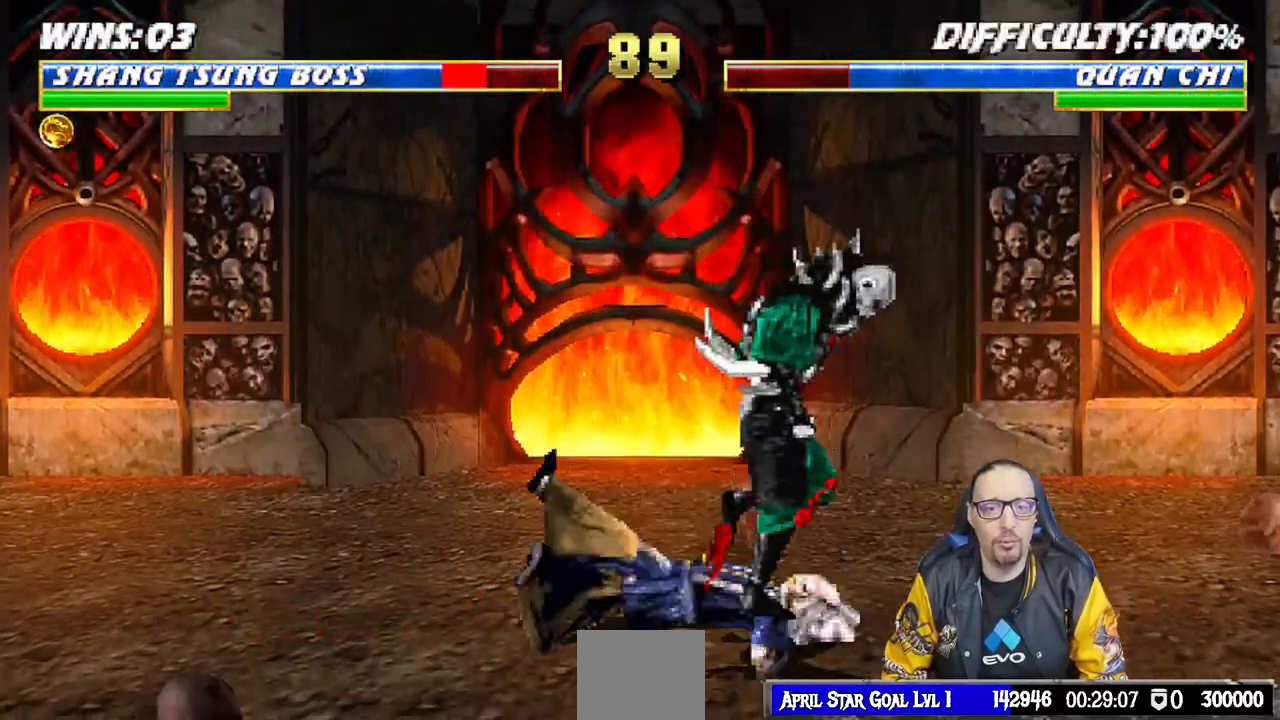
{"buttons": ["L1", "R1", "DPAD_RIGHT"], "left_stick": "center", "right_stick": "center", "events": [[133, "DPAD_DOWN", "up"]]}
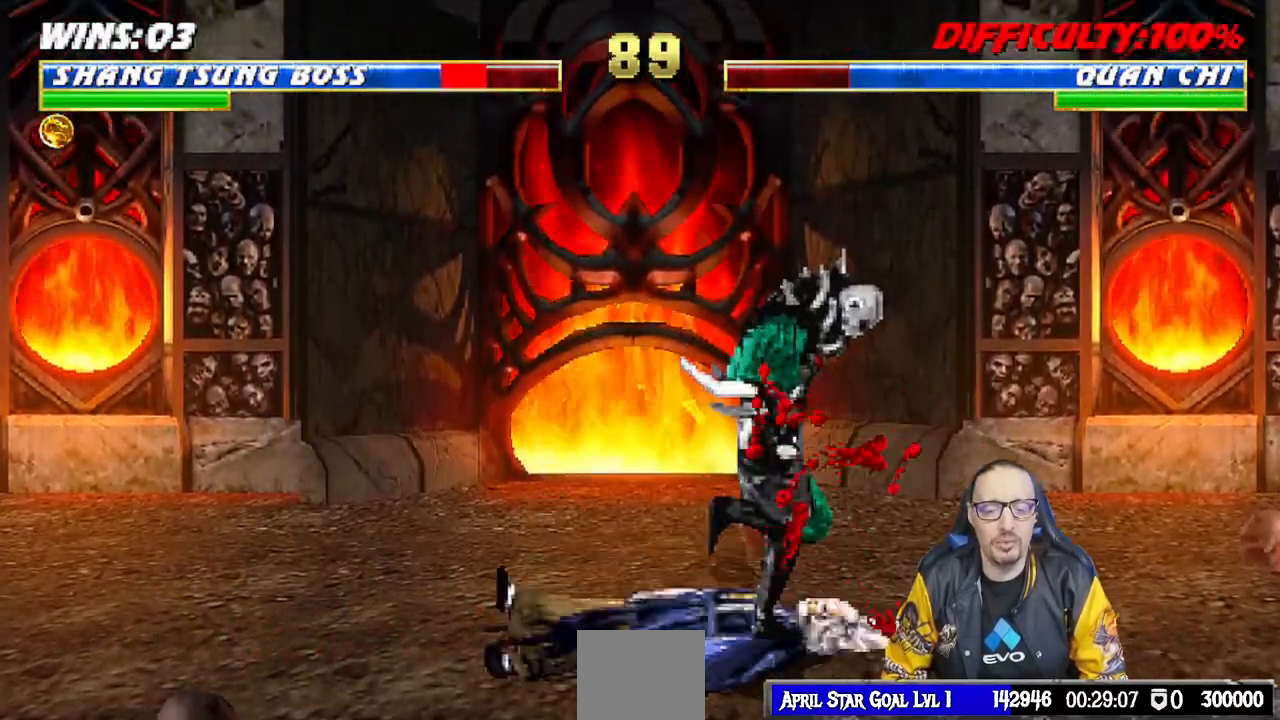
{"buttons": [], "left_stick": "center", "right_stick": "center", "events": [[133, "DPAD_RIGHT", "up"], [183, "L1", "up"], [250, "R1", "up"]]}
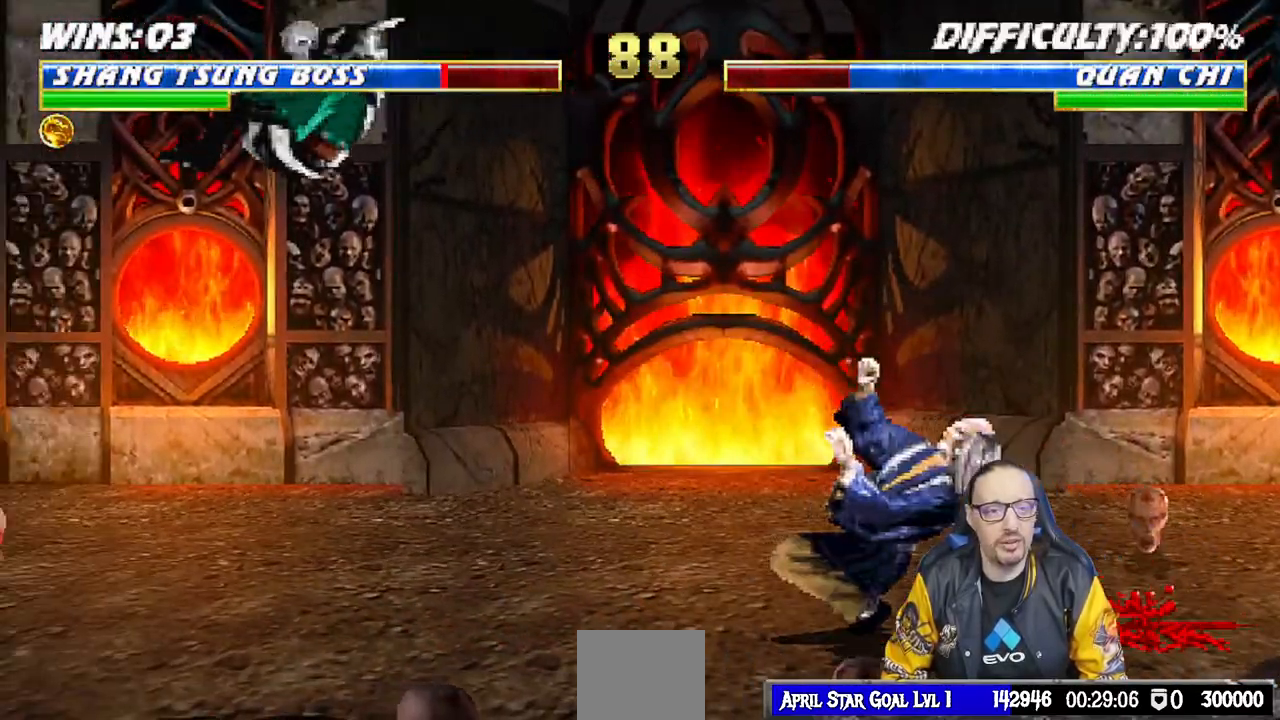
{"buttons": ["L1", "R1", "DPAD_DOWN", "DPAD_RIGHT"], "left_stick": "center", "right_stick": "center", "events": [[300, "DPAD_DOWN", "down"], [317, "DPAD_RIGHT", "down"], [317, "L1", "down"], [367, "R1", "down"]]}
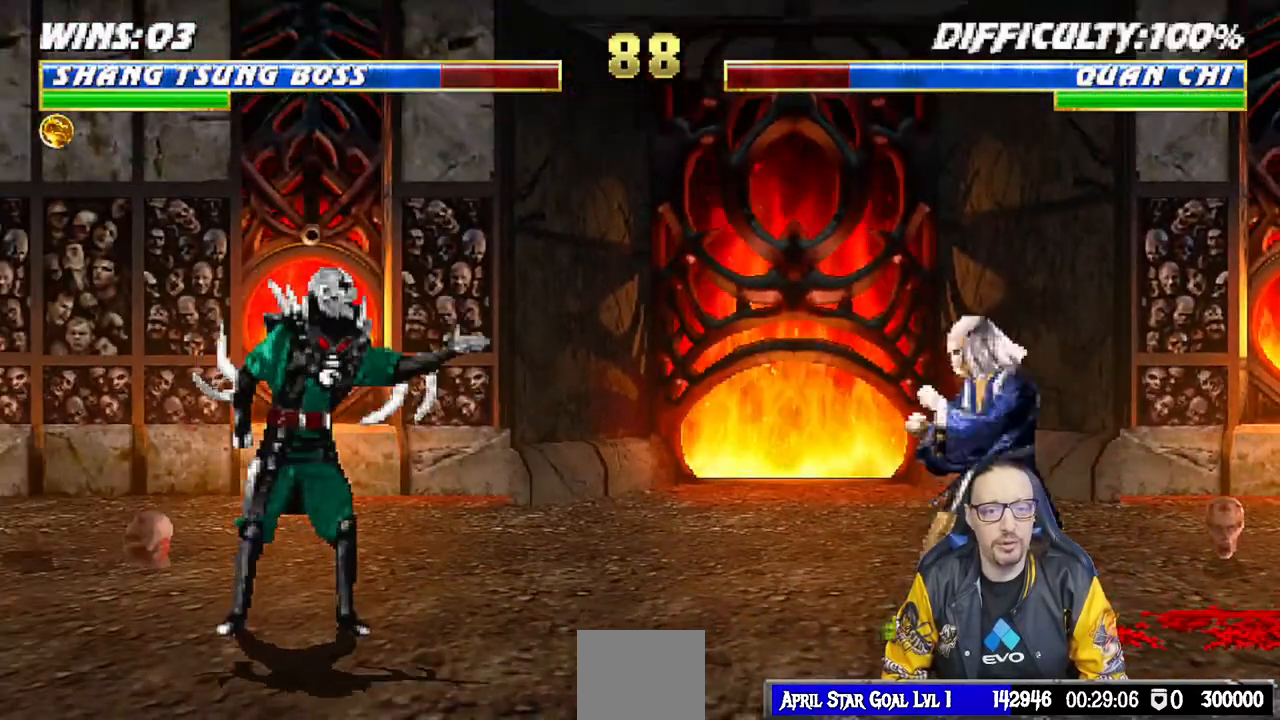
{"buttons": [], "left_stick": "center", "right_stick": "center", "events": [[250, "DPAD_DOWN", "up"], [283, "DPAD_RIGHT", "up"], [333, "L1", "up"], [400, "R1", "up"]]}
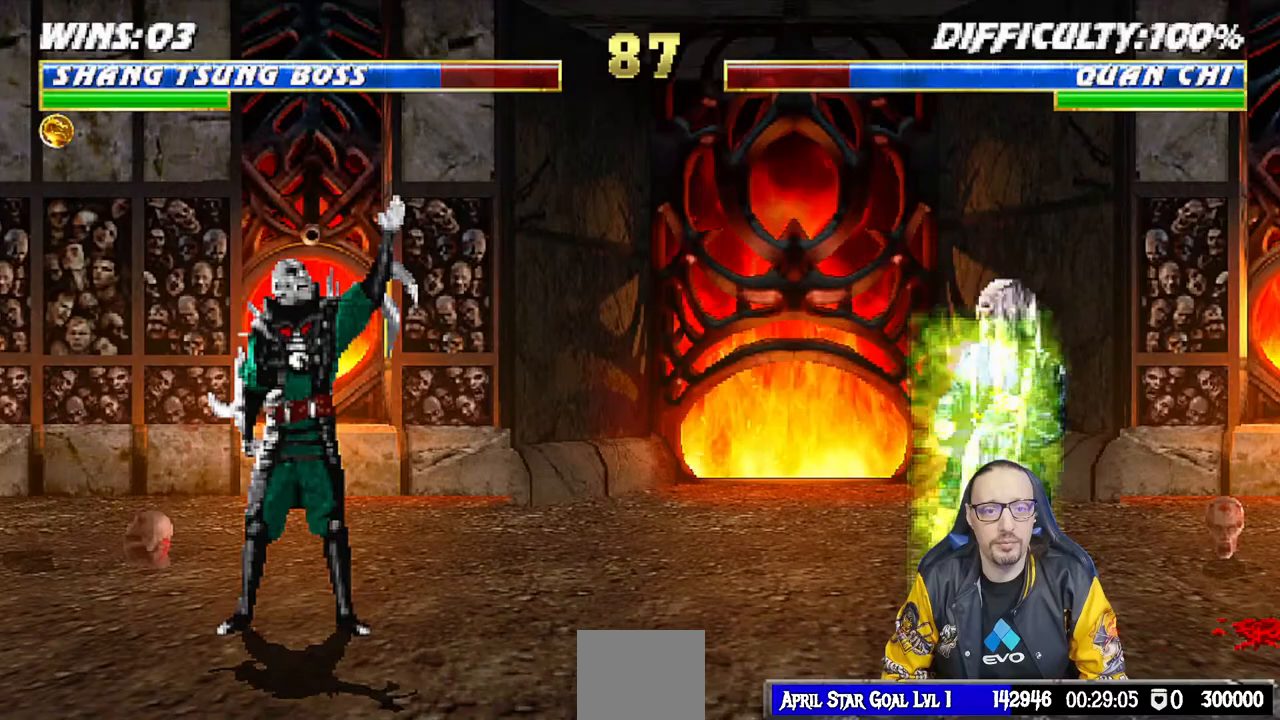
{"buttons": ["L1", "R1", "DPAD_DOWN", "DPAD_RIGHT"], "left_stick": "center", "right_stick": "center", "events": [[33, "DPAD_DOWN", "down"], [50, "DPAD_RIGHT", "down"], [50, "L1", "down"], [50, "R1", "down"], [417, "DPAD_DOWN", "up"], [450, "DPAD_DOWN", "down"]]}
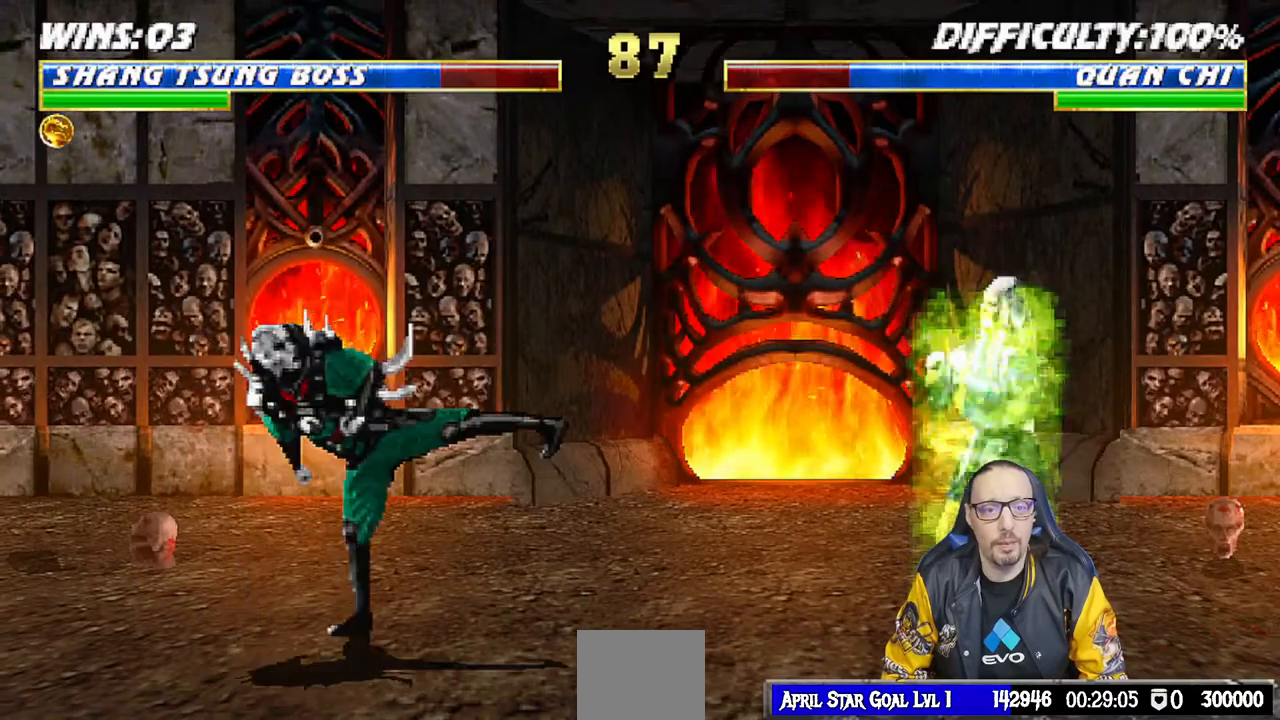
{"buttons": ["DPAD_DOWN", "DPAD_LEFT"], "left_stick": "center", "right_stick": "center", "events": [[300, "DPAD_RIGHT", "up"], [317, "DPAD_DOWN", "up"], [333, "L1", "up"], [350, "R1", "up"], [450, "DPAD_DOWN", "down"], [500, "DPAD_LEFT", "down"]]}
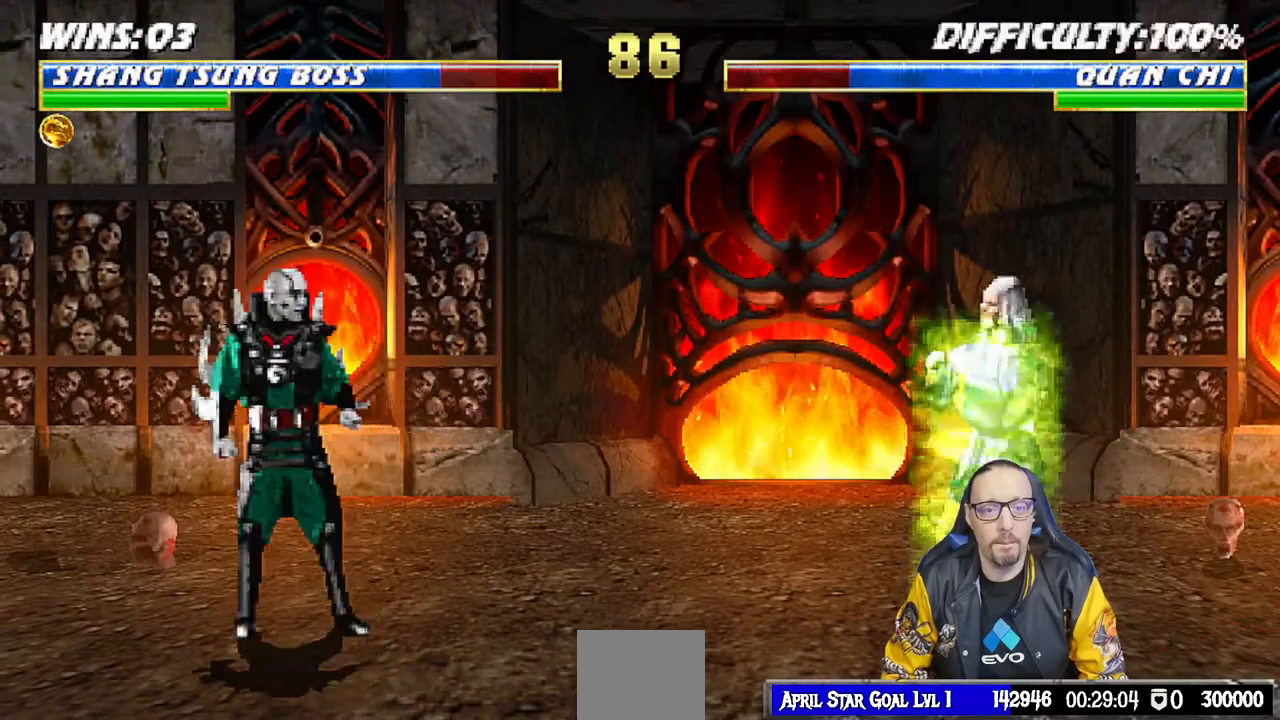
{"buttons": ["L1", "R1", "DPAD_DOWN"], "left_stick": "center", "right_stick": "center", "events": [[33, "DPAD_DOWN", "up"], [67, "DPAD_LEFT", "up"], [117, "R1", "down"], [267, "DPAD_DOWN", "down"], [317, "DPAD_RIGHT", "down"], [317, "L1", "down"], [500, "DPAD_RIGHT", "up"]]}
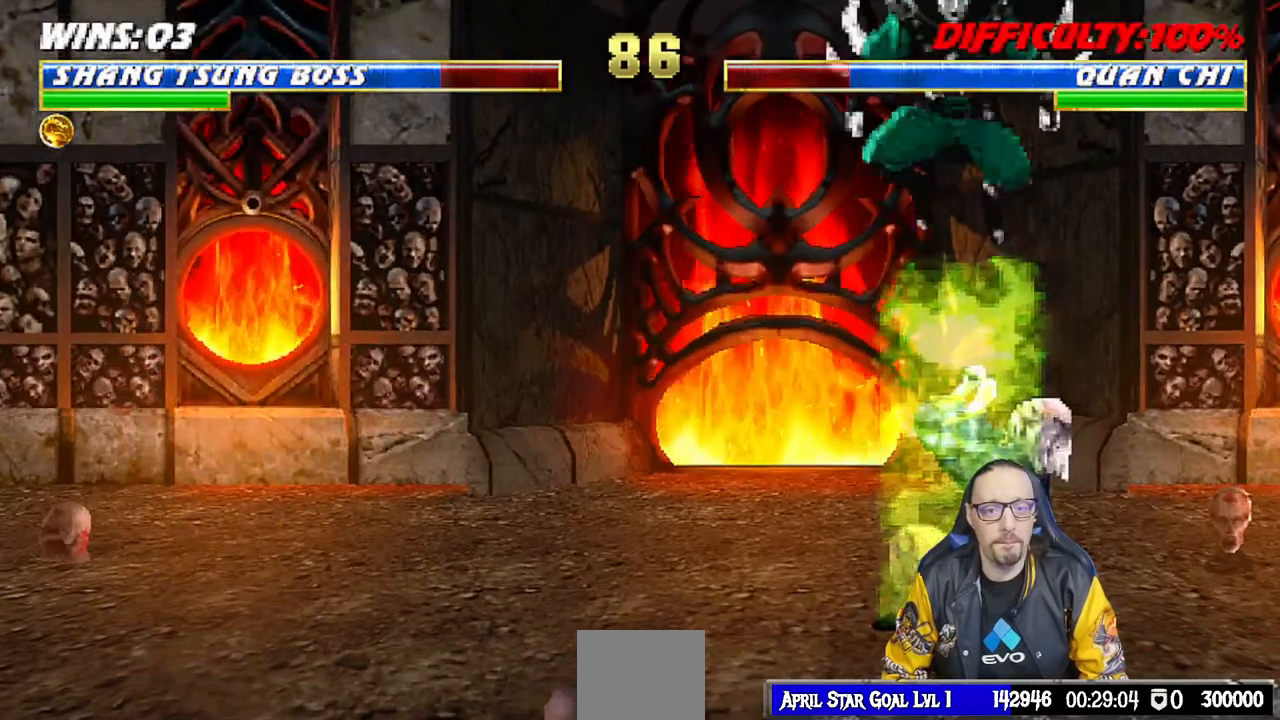
{"buttons": [], "left_stick": "center", "right_stick": "center", "events": [[17, "DPAD_DOWN", "up"], [17, "L1", "up"], [367, "R1", "up"]]}
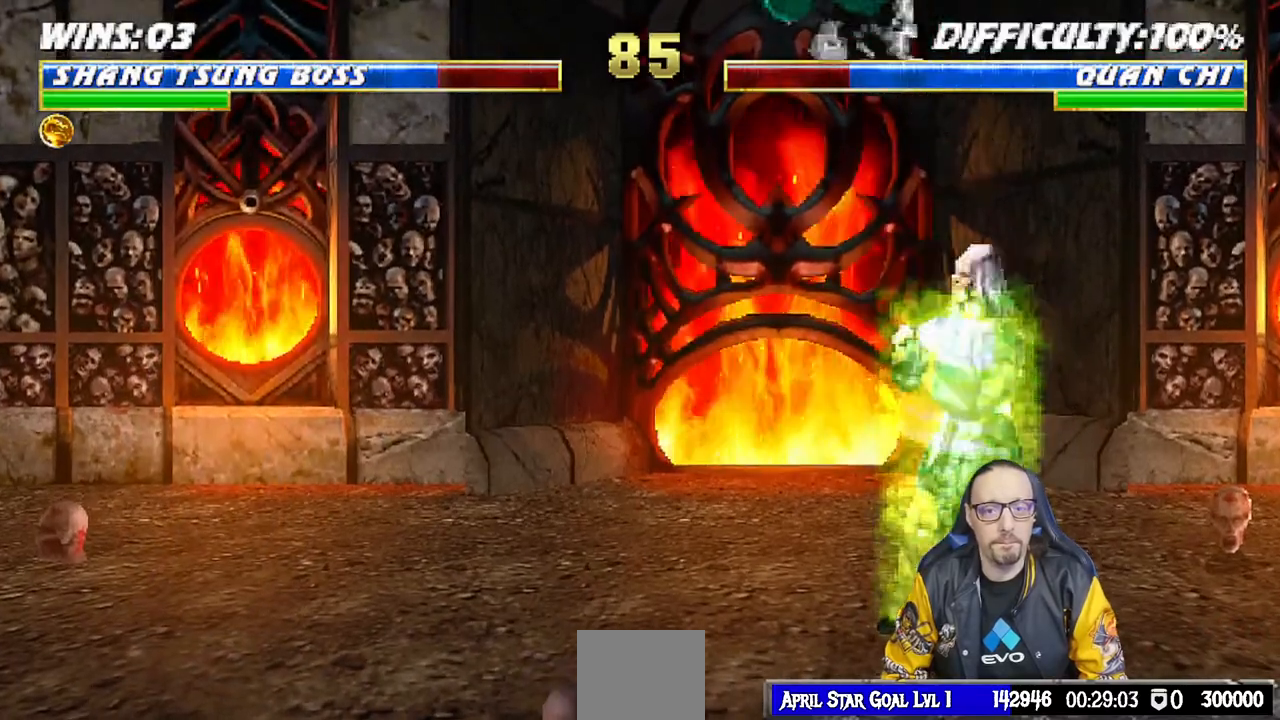
{"buttons": ["TRIANGLE", "DPAD_LEFT"], "left_stick": "center", "right_stick": "center", "events": [[83, "DPAD_LEFT", "down"], [150, "DPAD_LEFT", "up"], [217, "DPAD_LEFT", "down"], [300, "TRIANGLE", "down"], [317, "DPAD_LEFT", "up"], [367, "DPAD_LEFT", "down"], [400, "TRIANGLE", "up"], [433, "TRIANGLE", "down"]]}
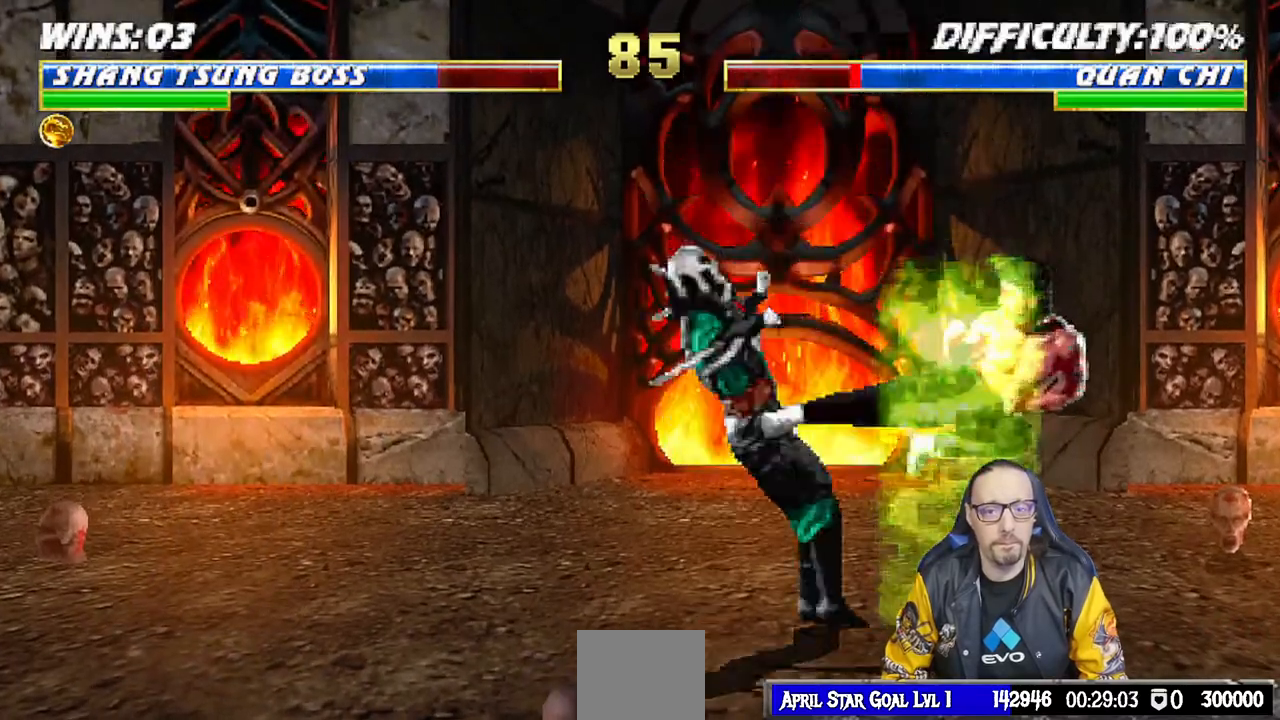
{"buttons": [], "left_stick": "center", "right_stick": "center", "events": [[83, "TRIANGLE", "up"], [167, "DPAD_LEFT", "up"]]}
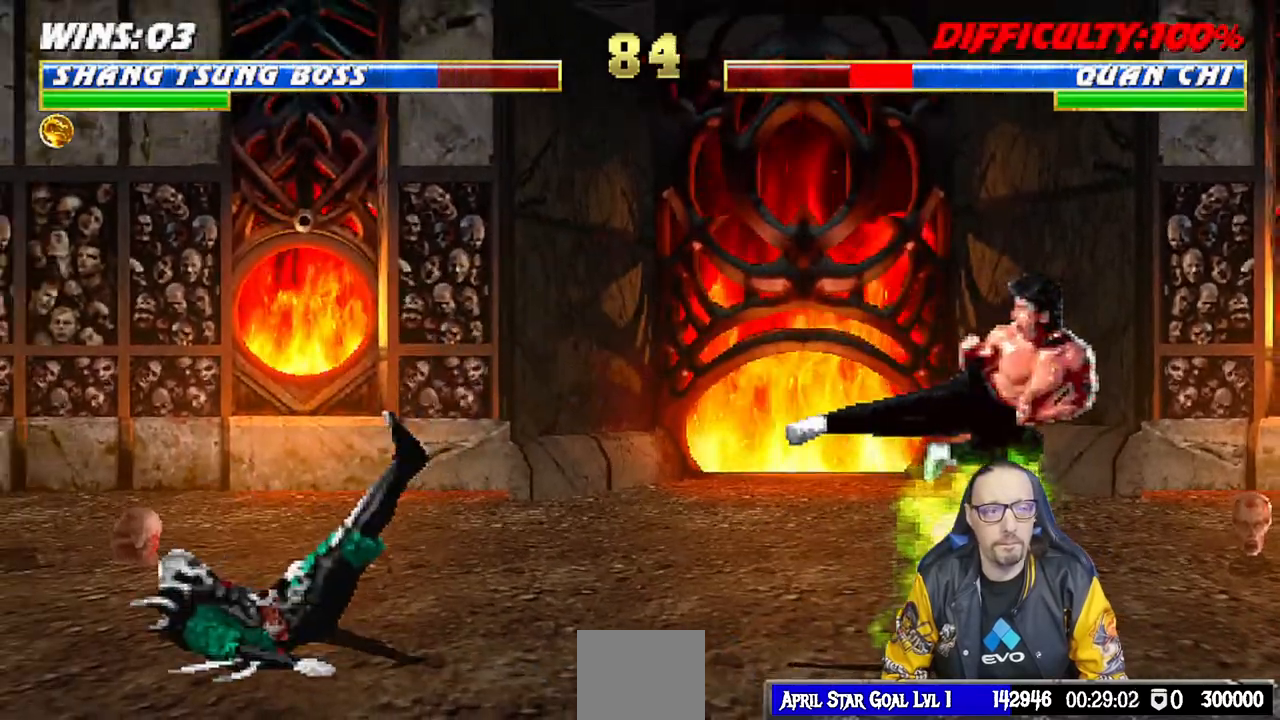
{"buttons": ["DPAD_LEFT"], "left_stick": "center", "right_stick": "center", "events": [[133, "DPAD_LEFT", "down"], [217, "DPAD_LEFT", "up"], [300, "DPAD_LEFT", "down"], [417, "DPAD_LEFT", "up"], [467, "DPAD_LEFT", "down"]]}
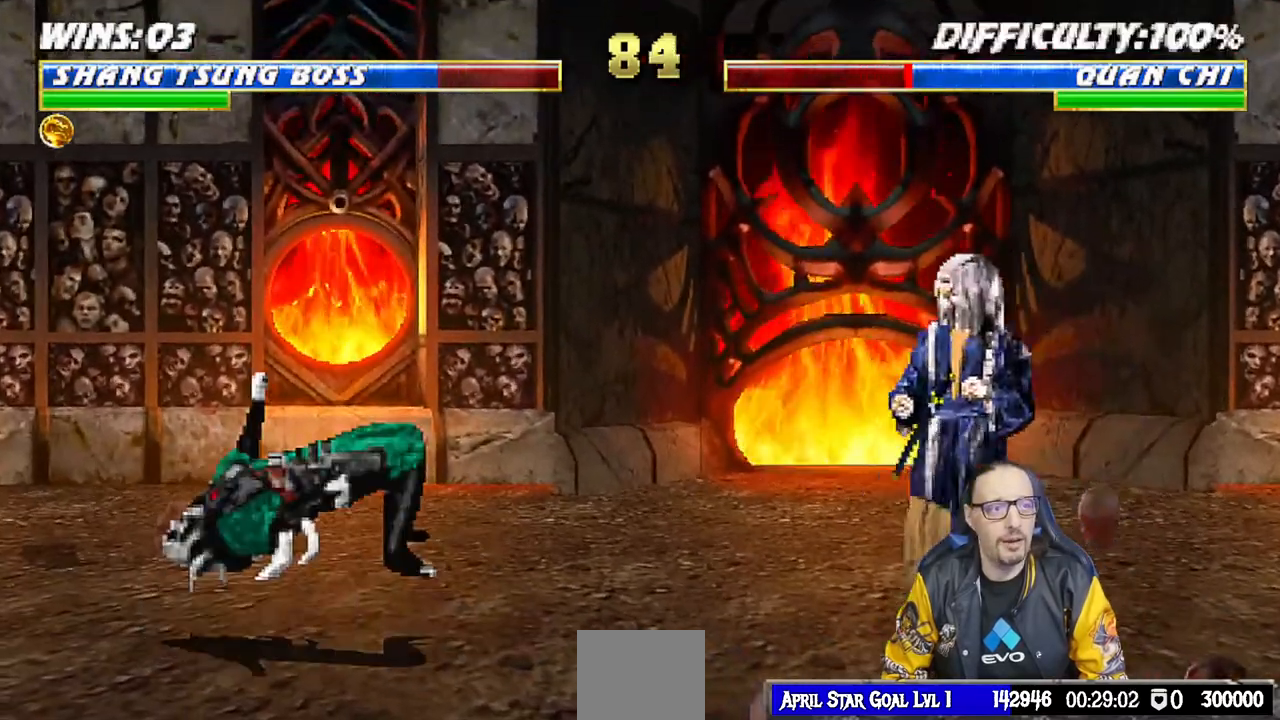
{"buttons": ["L1", "R1", "DPAD_DOWN", "DPAD_RIGHT"], "left_stick": "center", "right_stick": "center", "events": [[33, "L1", "down"], [33, "R1", "down"], [150, "DPAD_LEFT", "up"], [200, "L1", "up"], [283, "DPAD_DOWN", "down"], [317, "L1", "down"], [350, "DPAD_RIGHT", "down"]]}
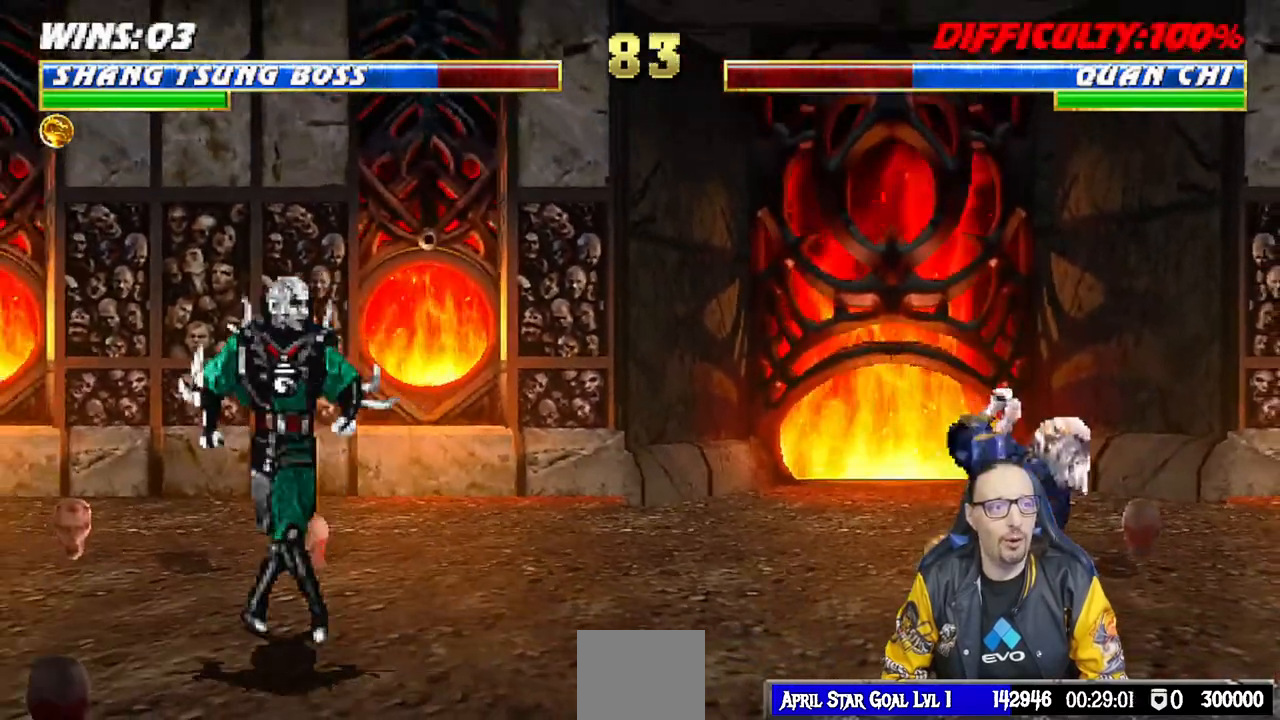
{"buttons": ["L1", "DPAD_UP", "DPAD_LEFT"], "left_stick": "center", "right_stick": "center"}
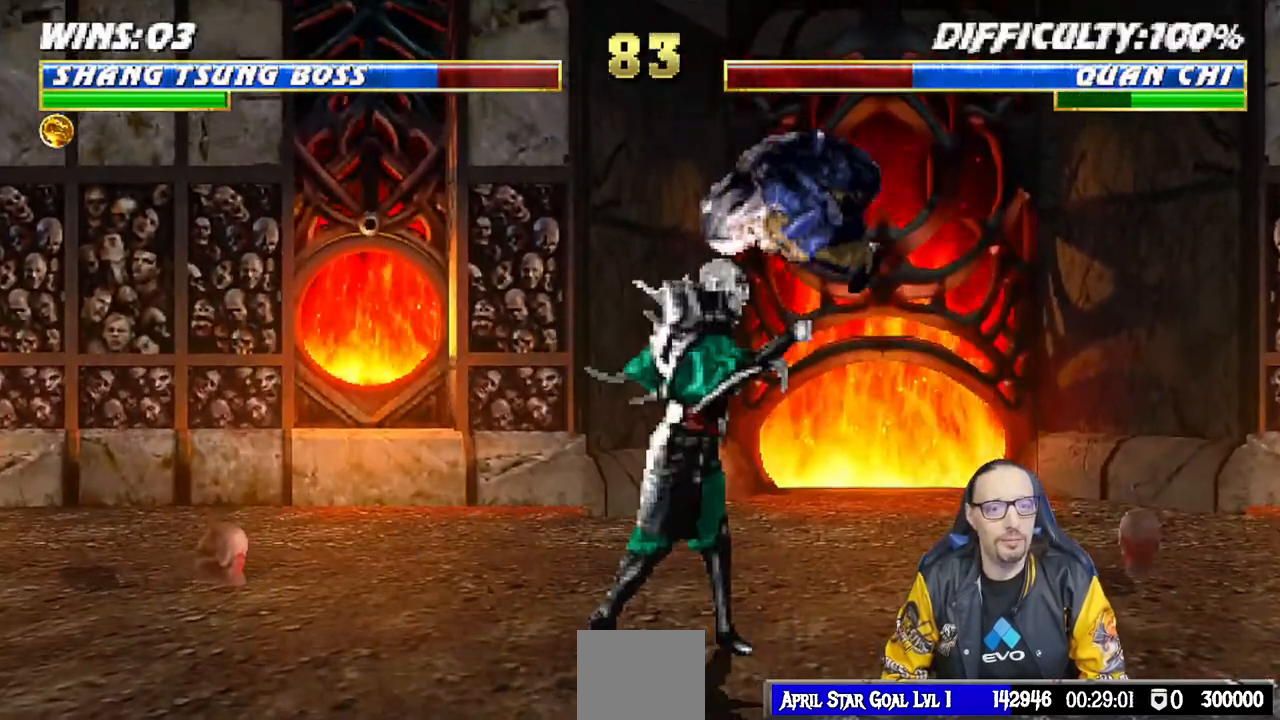
{"buttons": ["SQUARE", "L1", "DPAD_RIGHT"], "left_stick": "center", "right_stick": "center", "events": [[100, "DPAD_LEFT", "up"], [117, "DPAD_UP", "up"], [183, "DPAD_RIGHT", "down"], [267, "SQUARE", "down"], [350, "SQUARE", "up"], [450, "SQUARE", "down"]]}
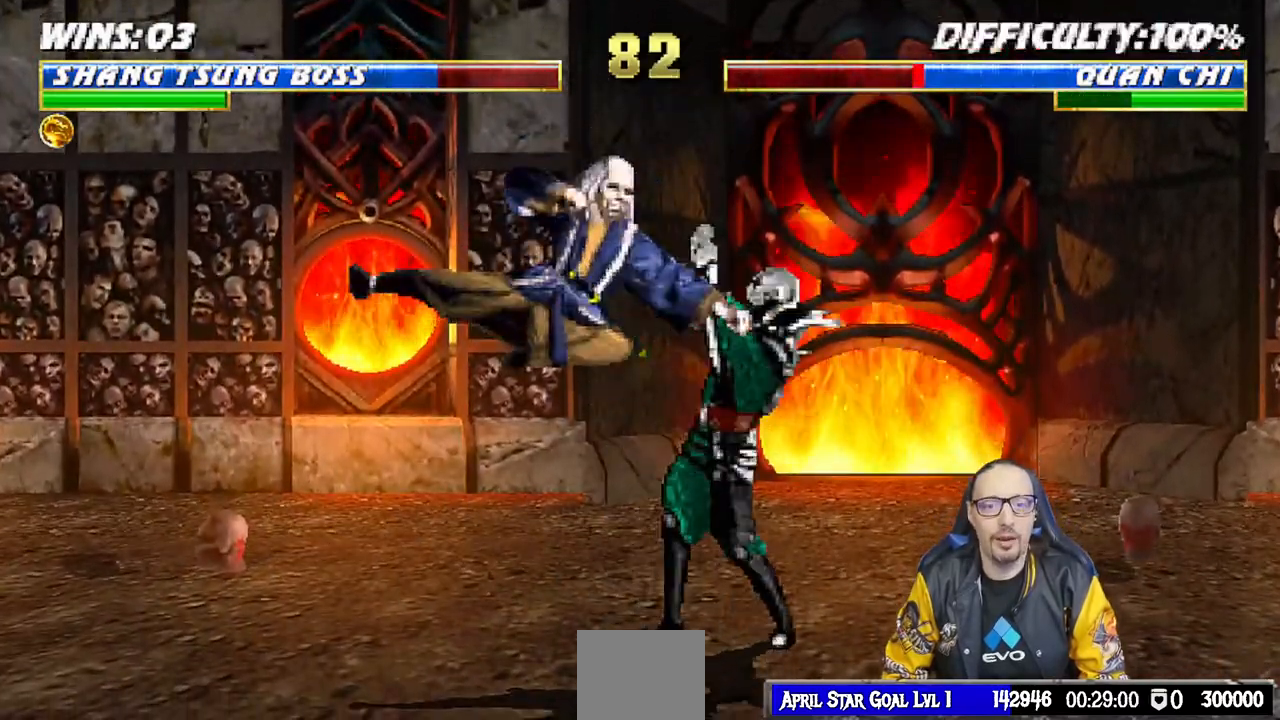
{"buttons": ["TRIANGLE", "L1", "DPAD_LEFT"], "left_stick": "center", "right_stick": "center", "events": [[17, "SQUARE", "up"], [117, "SQUARE", "down"], [150, "DPAD_RIGHT", "up"], [217, "CROSS", "down"], [217, "SQUARE", "up"], [250, "DPAD_LEFT", "down"], [350, "CROSS", "up"], [400, "TRIANGLE", "down"]]}
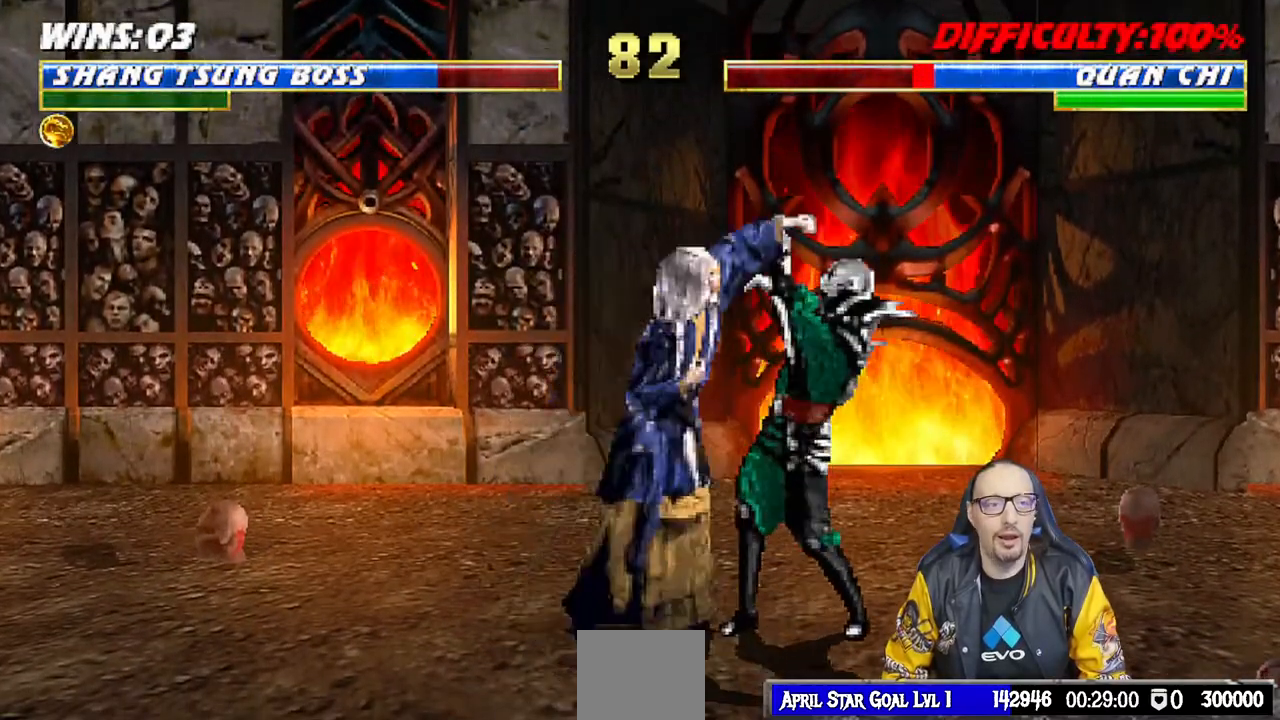
{"buttons": ["TRIANGLE"], "left_stick": "center", "right_stick": "center", "events": [[33, "TRIANGLE", "up"], [100, "TRIANGLE", "down"], [150, "DPAD_UP", "down"], [183, "DPAD_UP", "up"], [183, "TRIANGLE", "up"], [267, "TRIANGLE", "down"], [367, "TRIANGLE", "up"], [433, "DPAD_LEFT", "up"], [433, "TRIANGLE", "down"], [483, "L1", "up"]]}
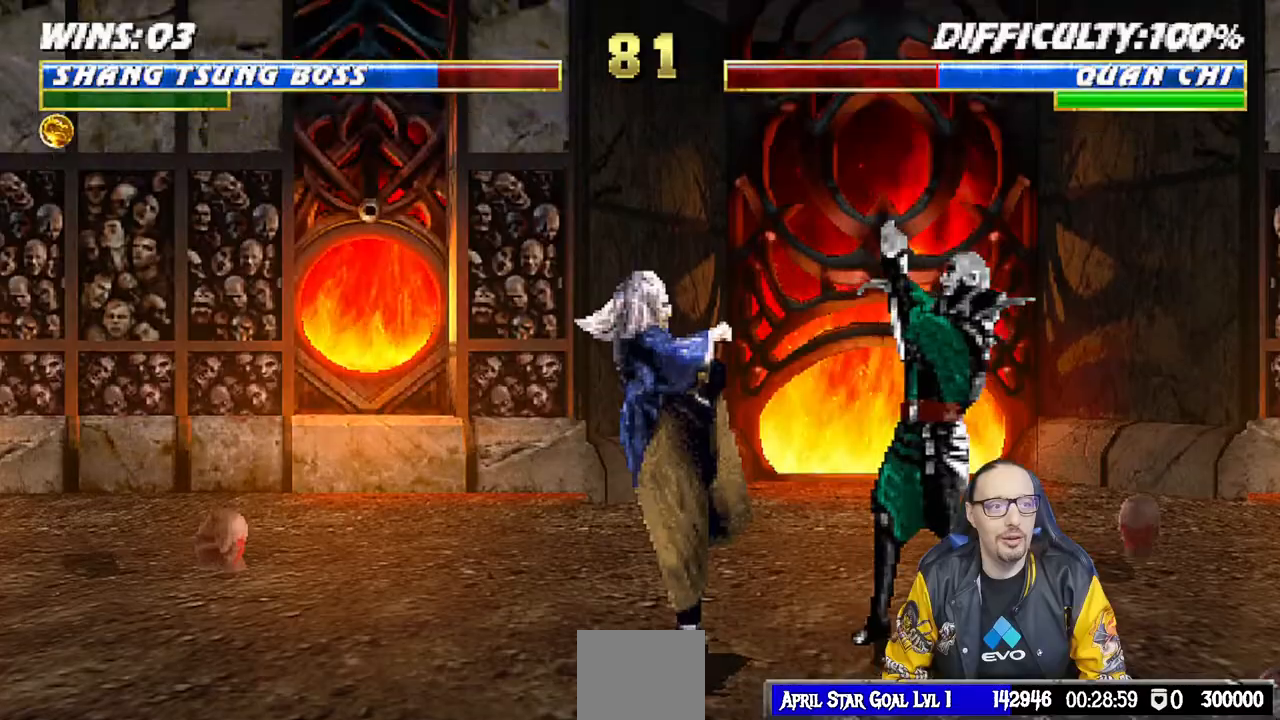
{"buttons": [], "left_stick": "center", "right_stick": "center", "events": [[67, "TRIANGLE", "up"], [250, "DPAD_LEFT", "down"], [467, "DPAD_LEFT", "up"]]}